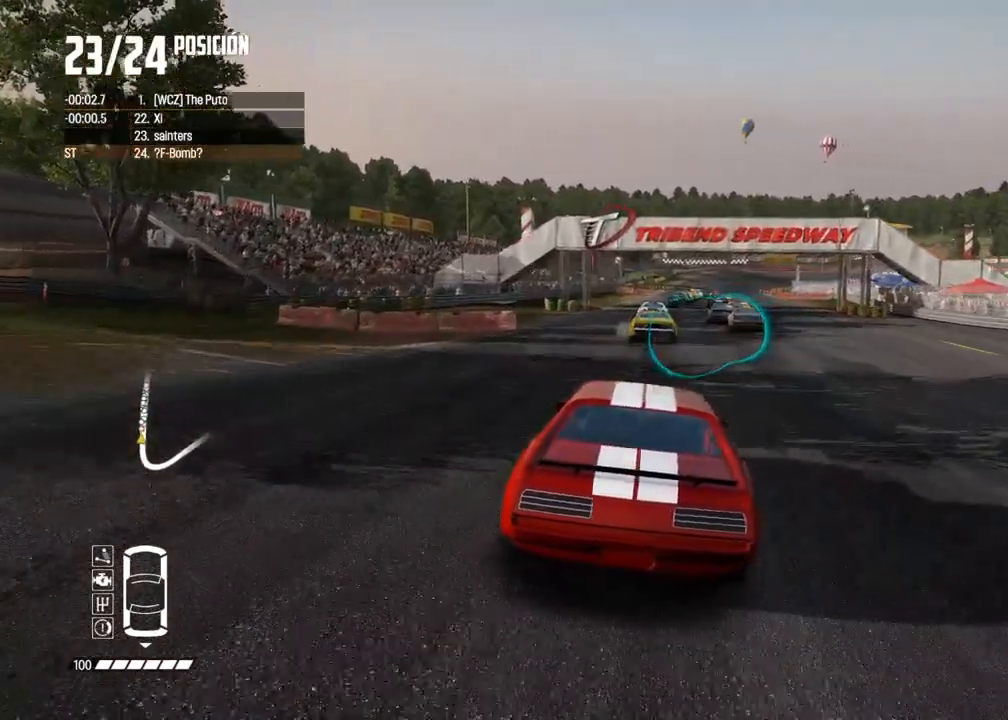
Gameplay with a controller (Xbox layout); each line is a JSON object with the inputs held at the frame after it. "events" lists button and stick changes between this image and that frame as [ms after this image, input, new state], when the widget could be followed in between.
{"buttons": ["R2"], "left_stick": "center", "right_stick": "center", "events": []}
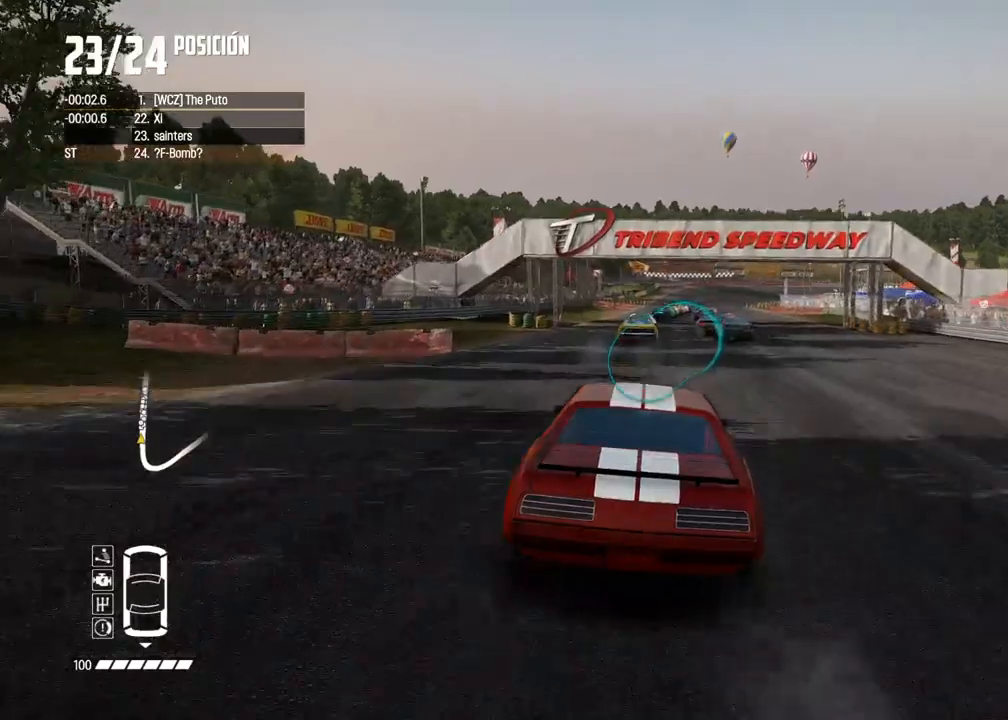
{"buttons": ["R2"], "left_stick": "center", "right_stick": "center", "events": []}
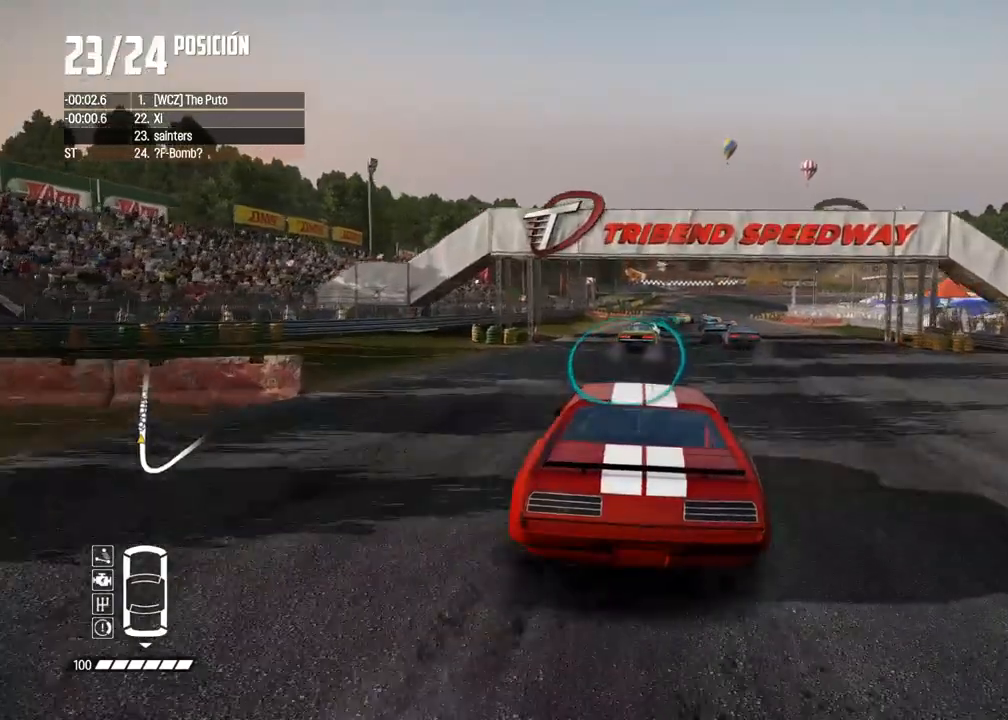
{"buttons": ["R2"], "left_stick": "center", "right_stick": "center", "events": [[450, "R2", "up"], [500, "R2", "down"]]}
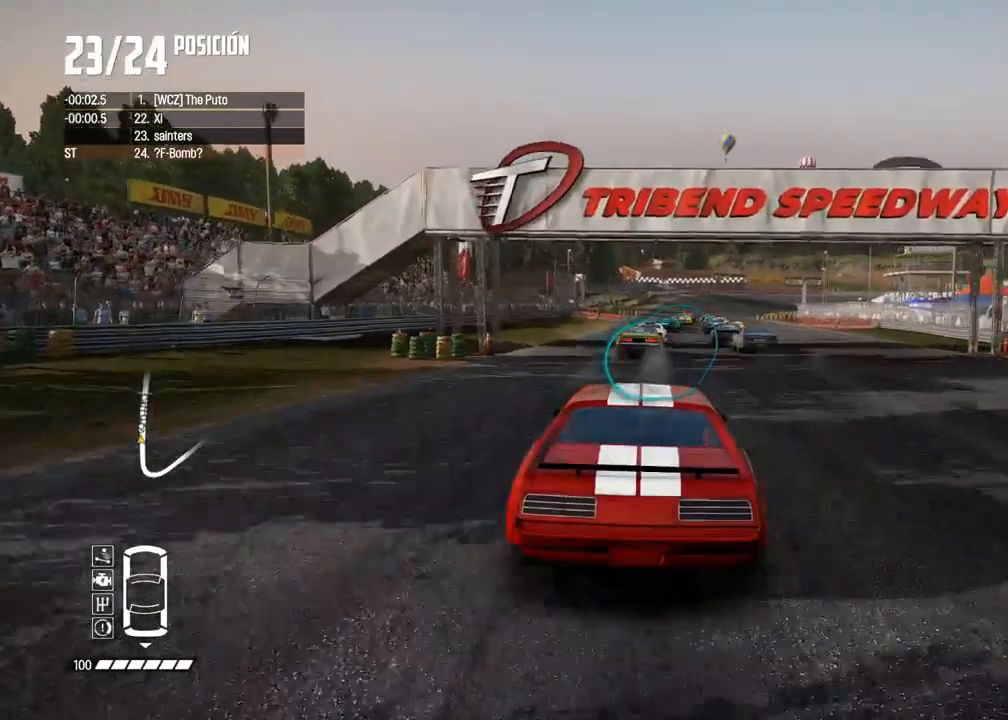
{"buttons": ["L2"], "left_stick": "center", "right_stick": "center", "events": [[217, "R2", "up"], [350, "L2", "down"]]}
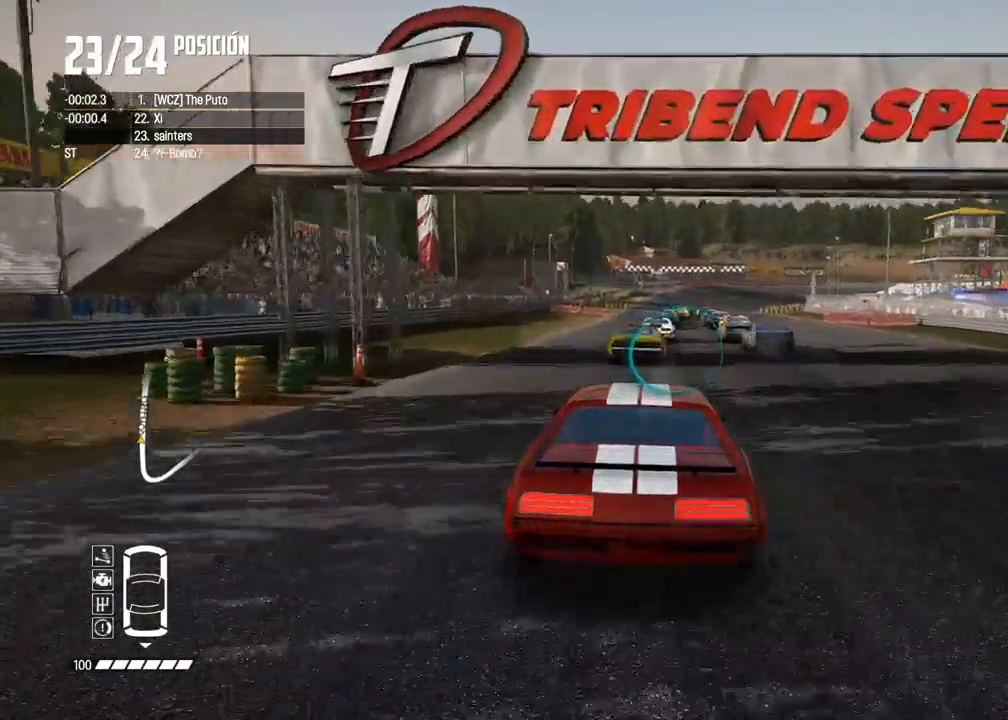
{"buttons": [], "left_stick": "center", "right_stick": "center"}
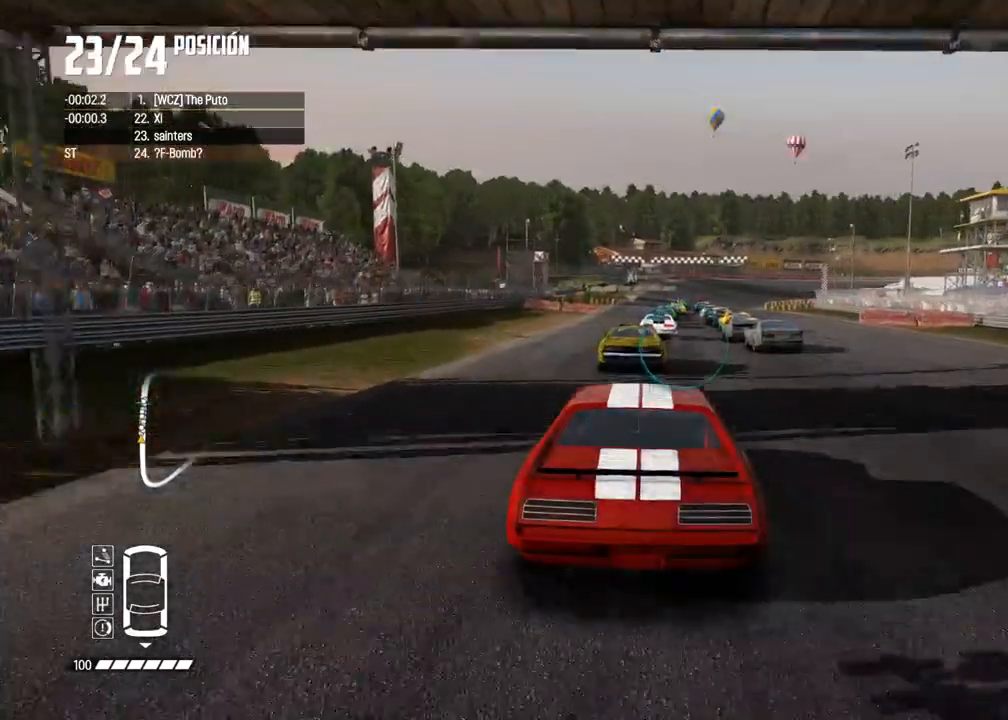
{"buttons": [], "left_stick": "center", "right_stick": "center", "events": [[250, "L2", "down"], [450, "L2", "up"]]}
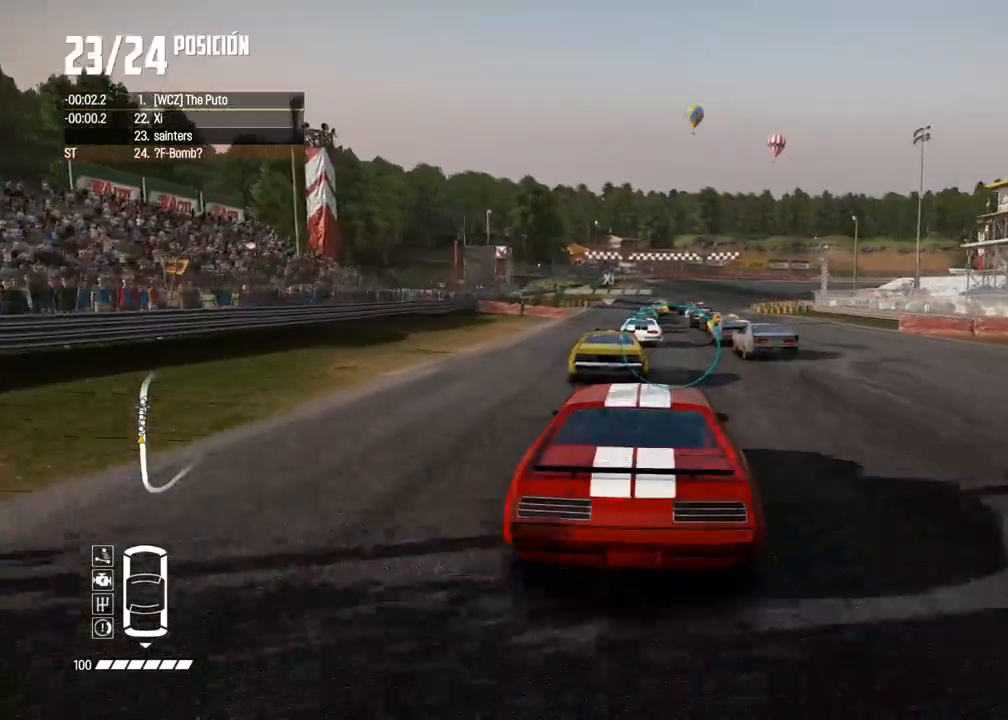
{"buttons": ["L2"], "left_stick": "center", "right_stick": "center", "events": [[33, "R2", "down"], [367, "R2", "up"], [417, "L2", "down"]]}
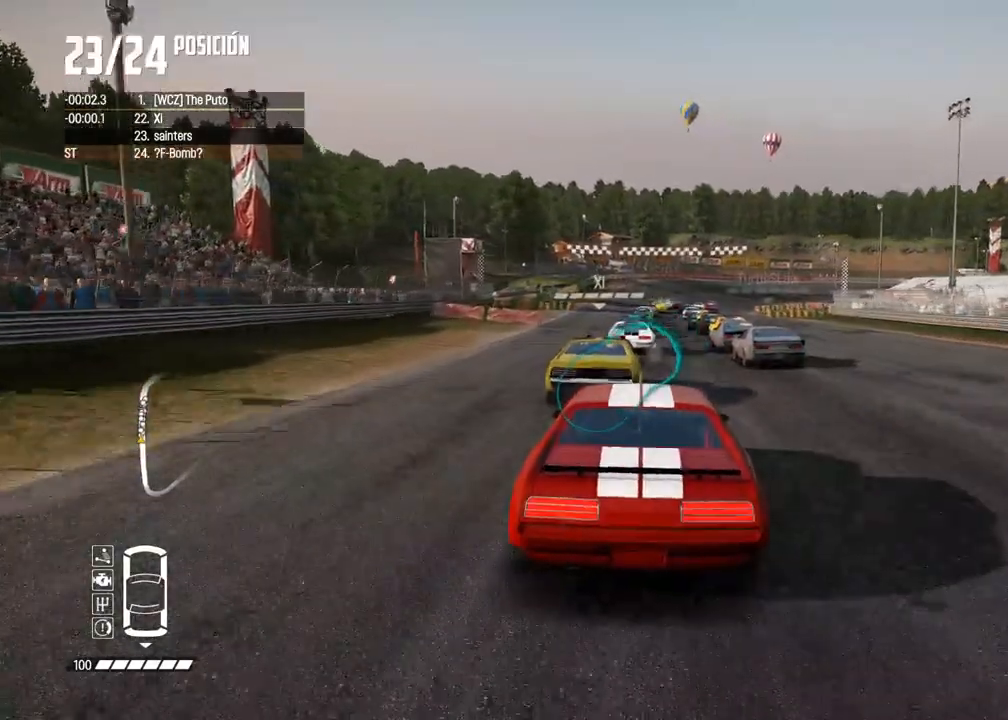
{"buttons": ["L2"], "left_stick": "center", "right_stick": "center", "events": []}
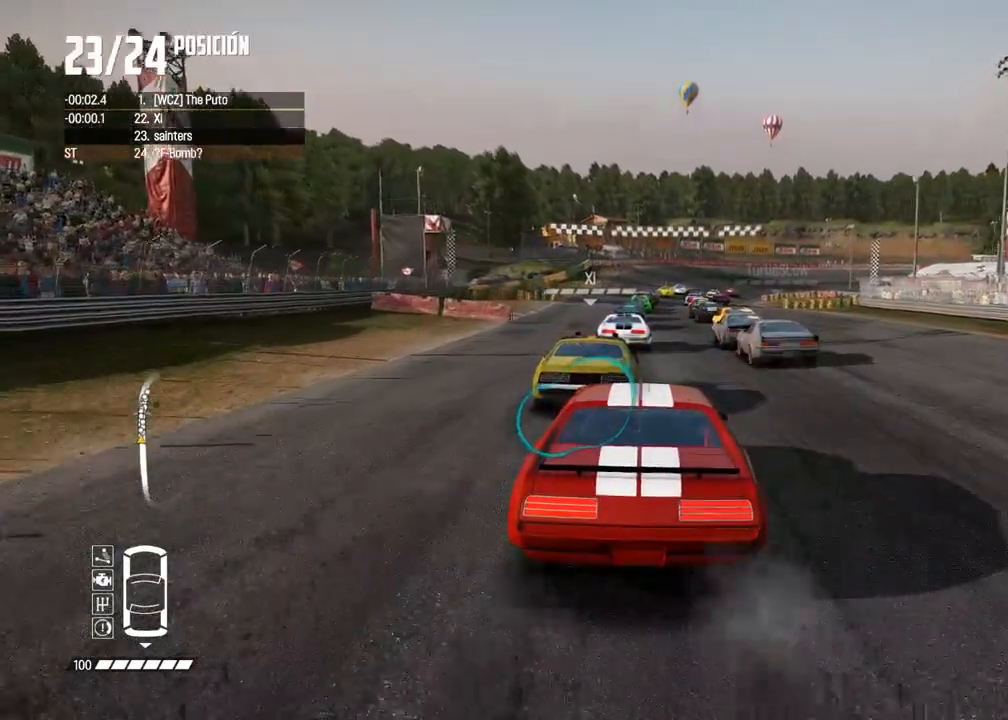
{"buttons": ["R2"], "left_stick": "left", "right_stick": "center", "events": [[67, "L2", "up"], [100, "R2", "down"], [100, "right_stick", "up"], [233, "right_stick", "center"], [317, "R2", "up"], [350, "R2", "down"], [450, "left_stick", "left"]]}
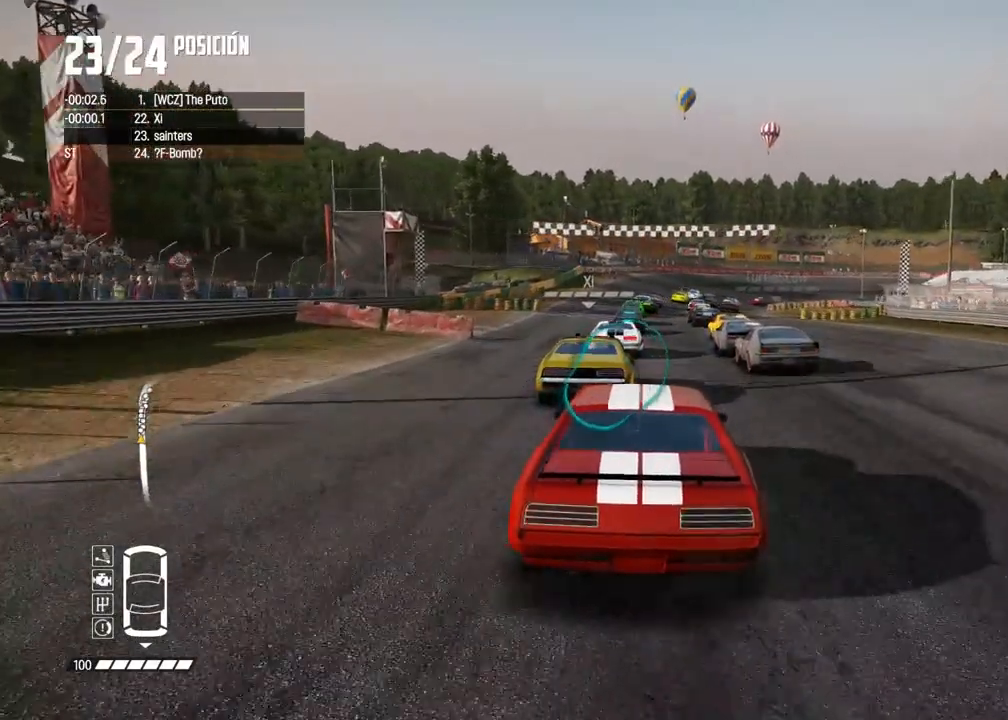
{"buttons": ["L2"], "left_stick": "center", "right_stick": "center", "events": [[33, "R2", "up"], [33, "left_stick", "center"], [100, "R2", "down"], [233, "R2", "up"], [333, "R2", "down"], [450, "R2", "up"], [483, "L2", "down"]]}
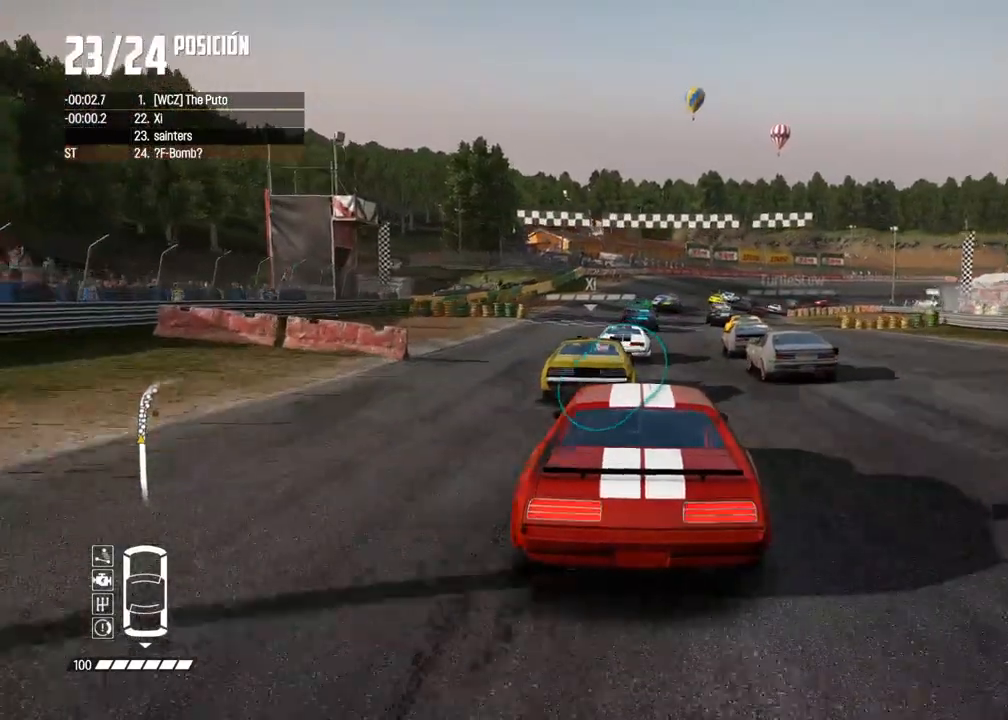
{"buttons": ["R2"], "left_stick": "center", "right_stick": "center", "events": [[100, "L2", "up"], [117, "R2", "down"]]}
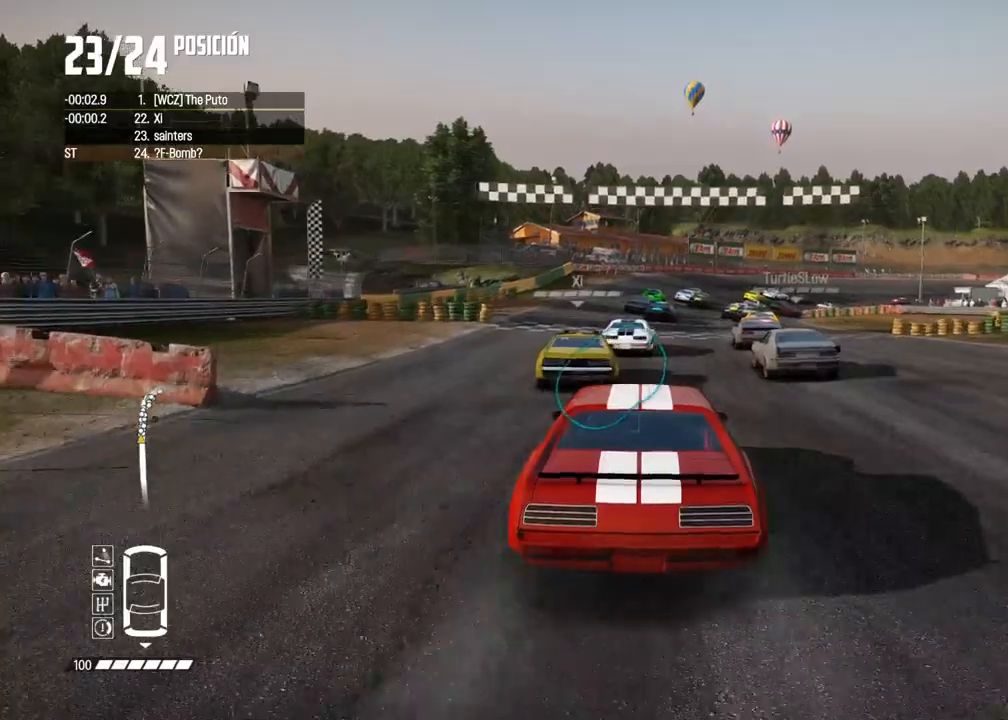
{"buttons": ["R2"], "left_stick": "center", "right_stick": "center", "events": []}
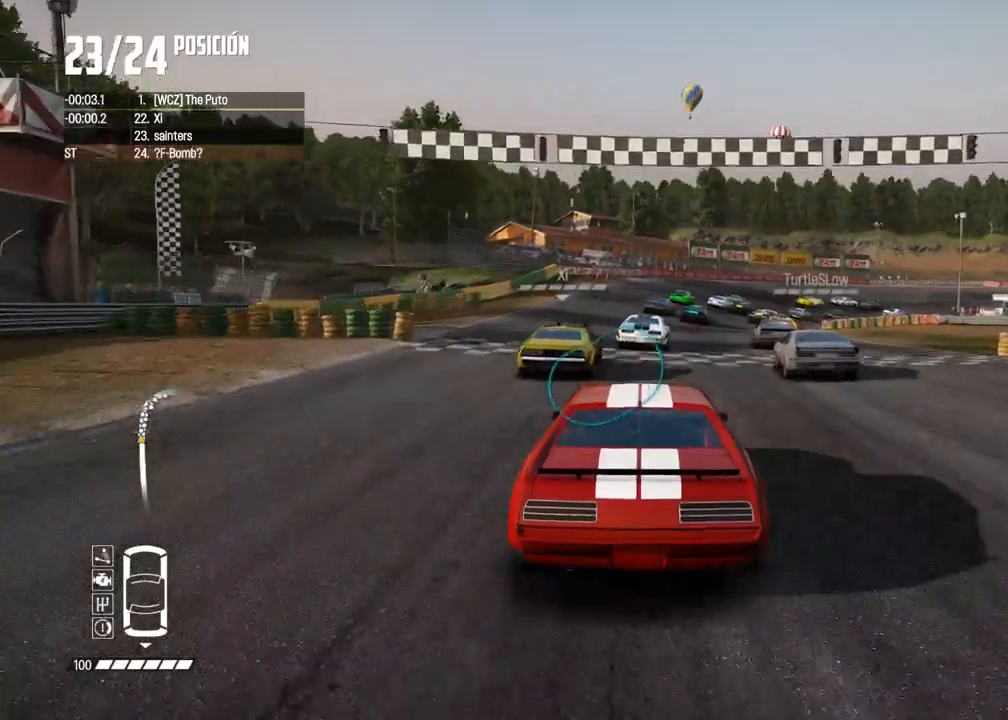
{"buttons": ["R2"], "left_stick": "right", "right_stick": "center", "events": [[200, "left_stick", "right"], [333, "left_stick", "center"], [483, "left_stick", "right"]]}
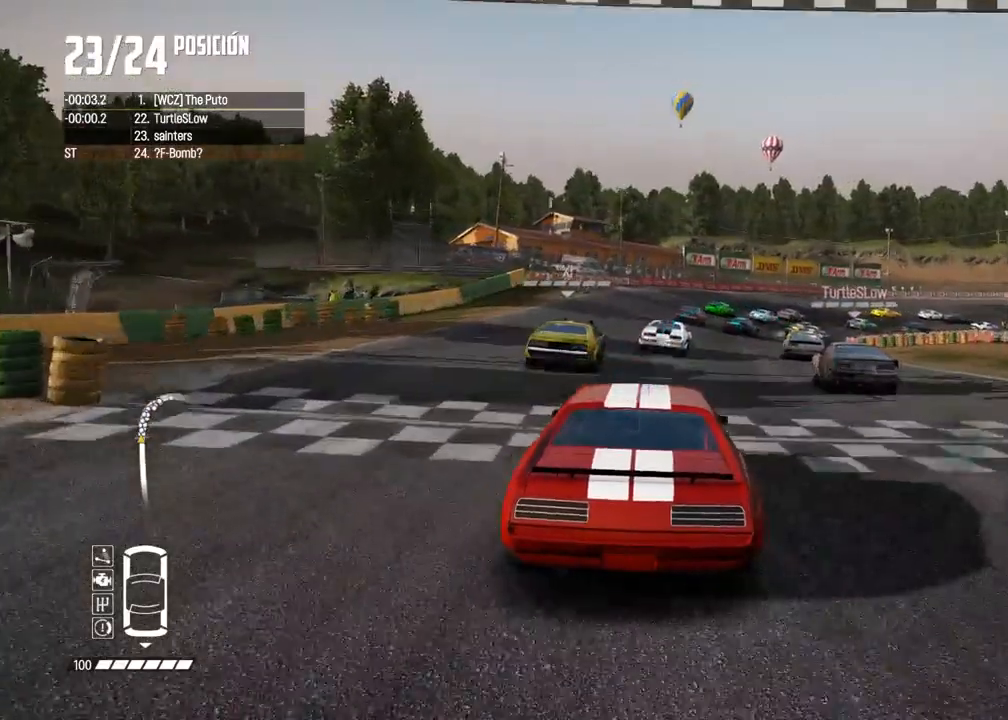
{"buttons": ["R1", "R2"], "left_stick": "center", "right_stick": "up", "events": [[167, "left_stick", "center"], [267, "left_stick", "right"], [467, "left_stick", "center"], [483, "right_stick", "up"], [500, "R1", "down"]]}
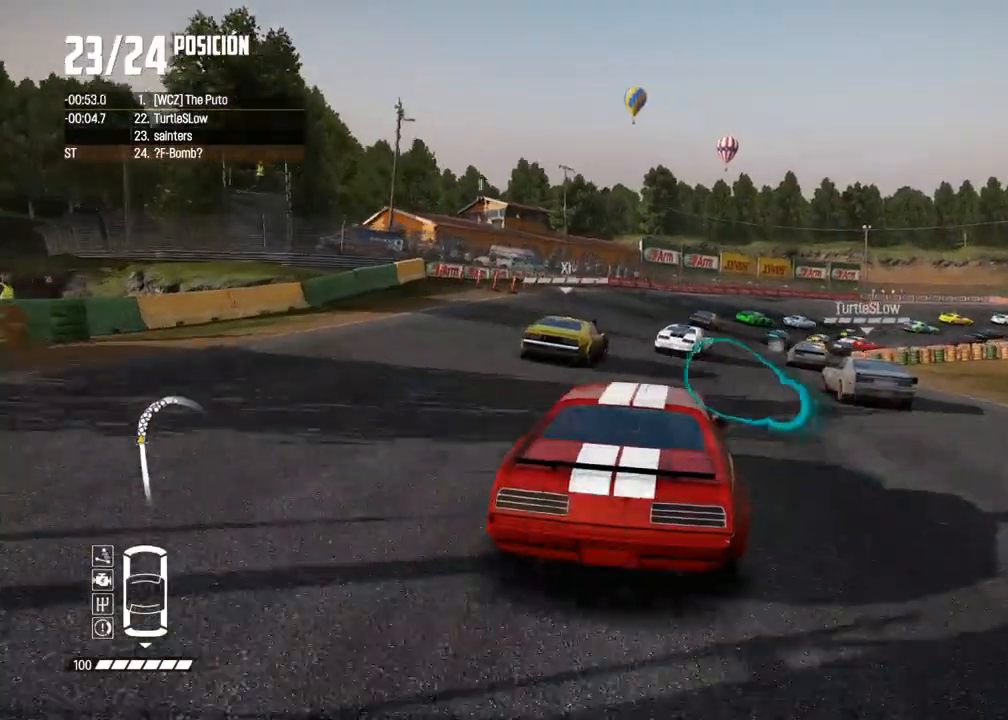
{"buttons": ["R2"], "left_stick": "center", "right_stick": "center", "events": [[50, "R1", "up"], [50, "left_stick", "right"], [83, "right_stick", "center"], [183, "left_stick", "center"]]}
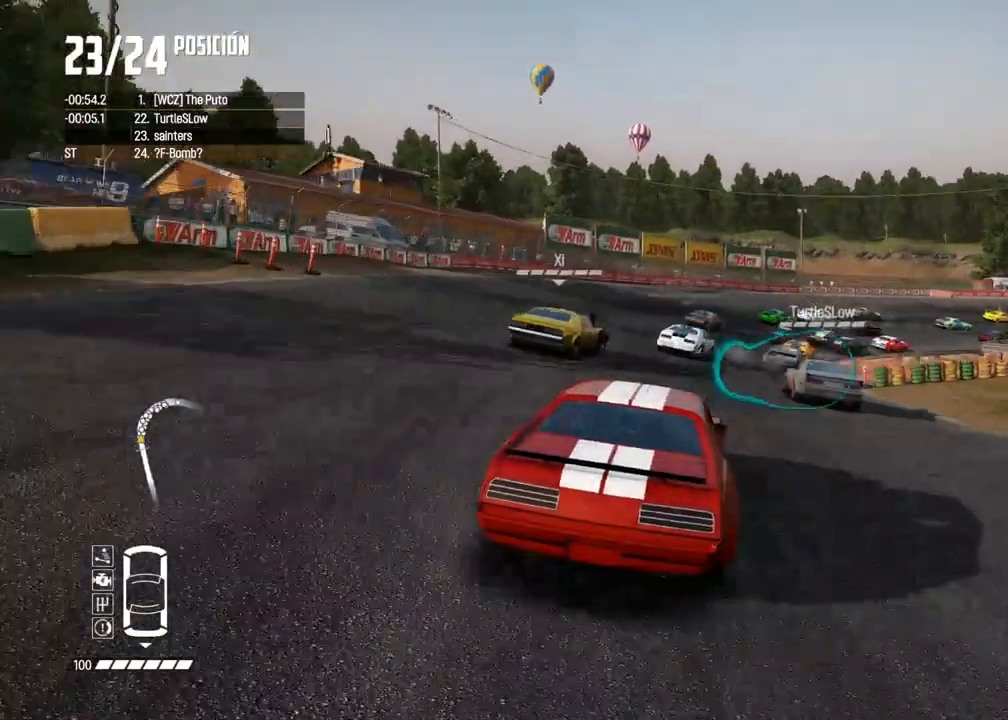
{"buttons": ["R2"], "left_stick": "right", "right_stick": "center", "events": [[100, "left_stick", "right"], [317, "A", "down"], [450, "A", "up"]]}
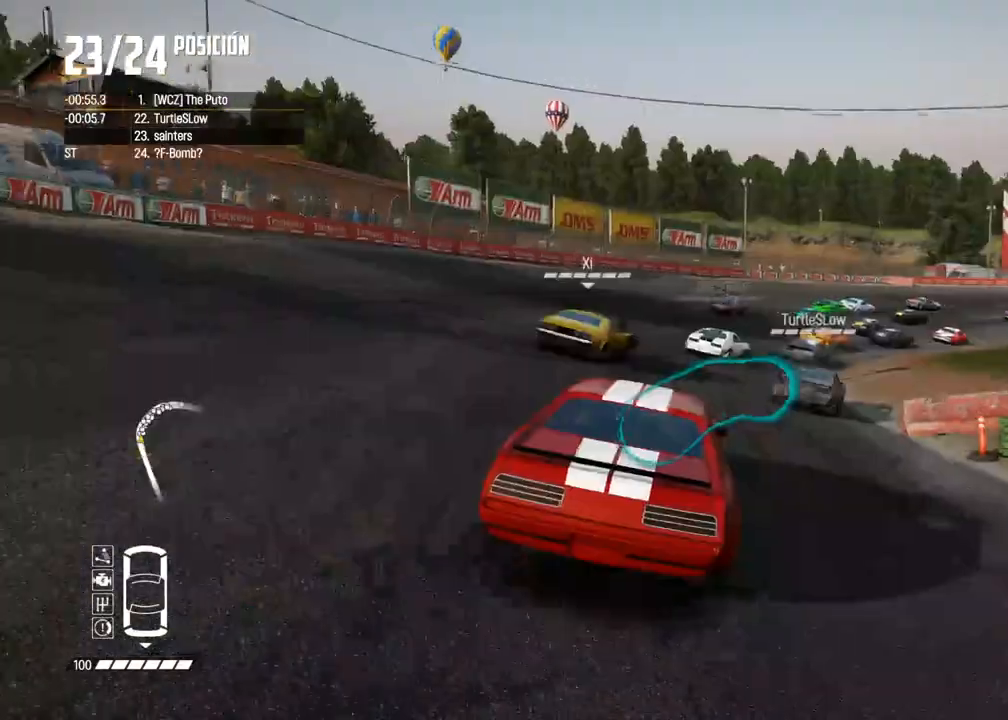
{"buttons": ["R2"], "left_stick": "right", "right_stick": "center", "events": [[83, "left_stick", "center"], [267, "left_stick", "right"]]}
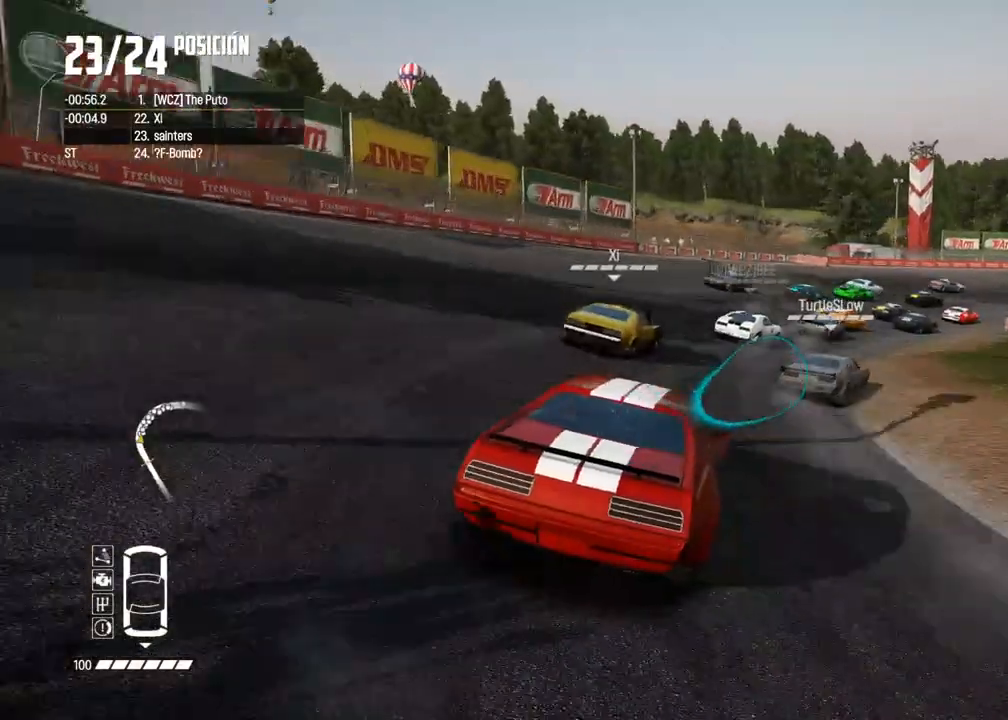
{"buttons": ["R2"], "left_stick": "right", "right_stick": "center", "events": [[17, "left_stick", "center"], [133, "left_stick", "right"], [283, "left_stick", "center"], [417, "left_stick", "right"]]}
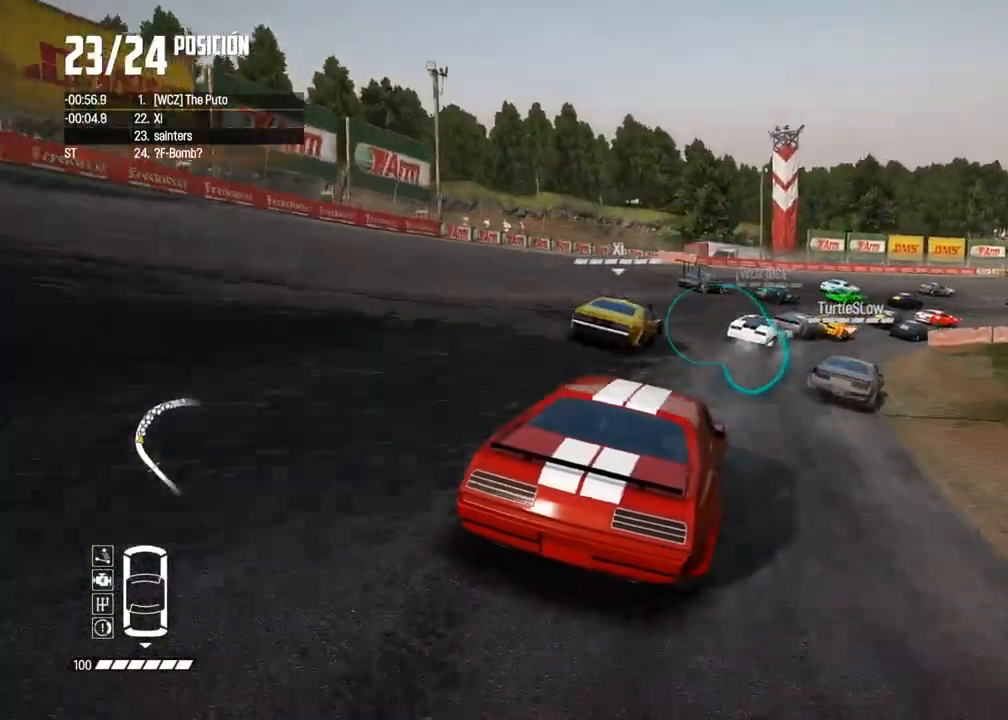
{"buttons": ["R2"], "left_stick": "right", "right_stick": "center", "events": [[233, "left_stick", "center"], [333, "left_stick", "right"]]}
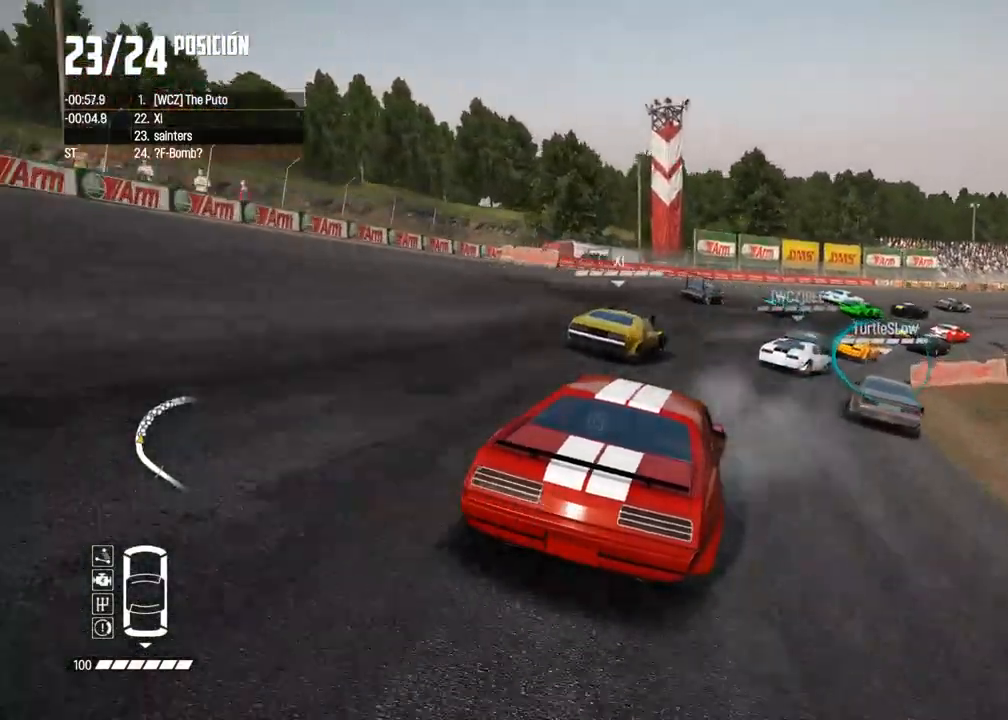
{"buttons": ["R2"], "left_stick": "right", "right_stick": "center", "events": [[50, "left_stick", "center"], [133, "left_stick", "right"], [283, "left_stick", "center"], [367, "left_stick", "right"]]}
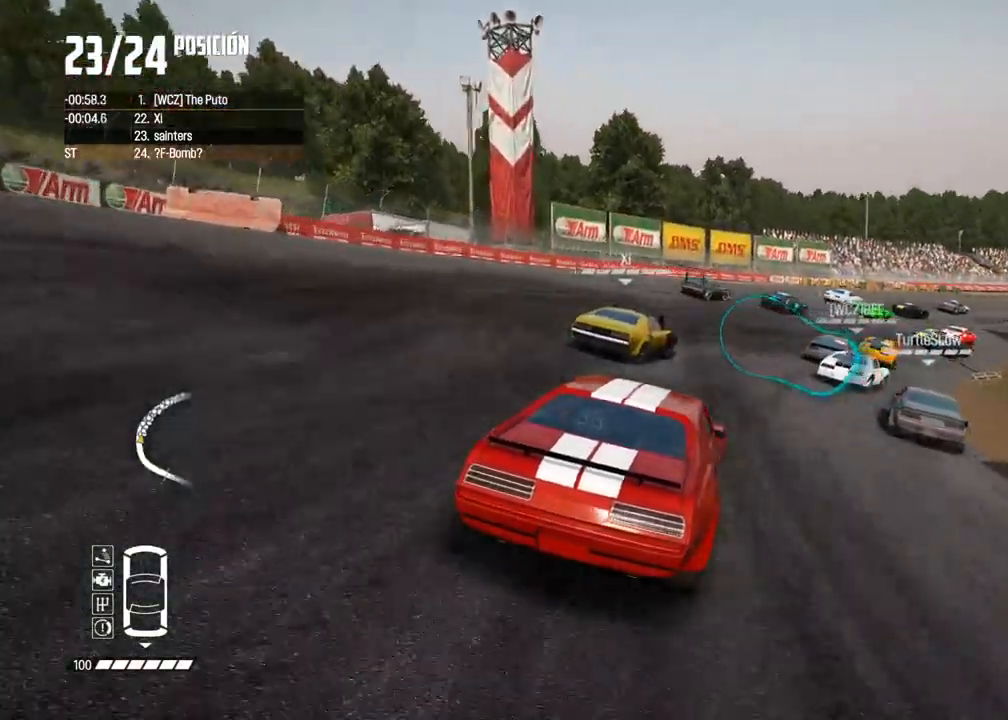
{"buttons": ["R2"], "left_stick": "right", "right_stick": "center", "events": [[50, "left_stick", "center"], [200, "left_stick", "right"]]}
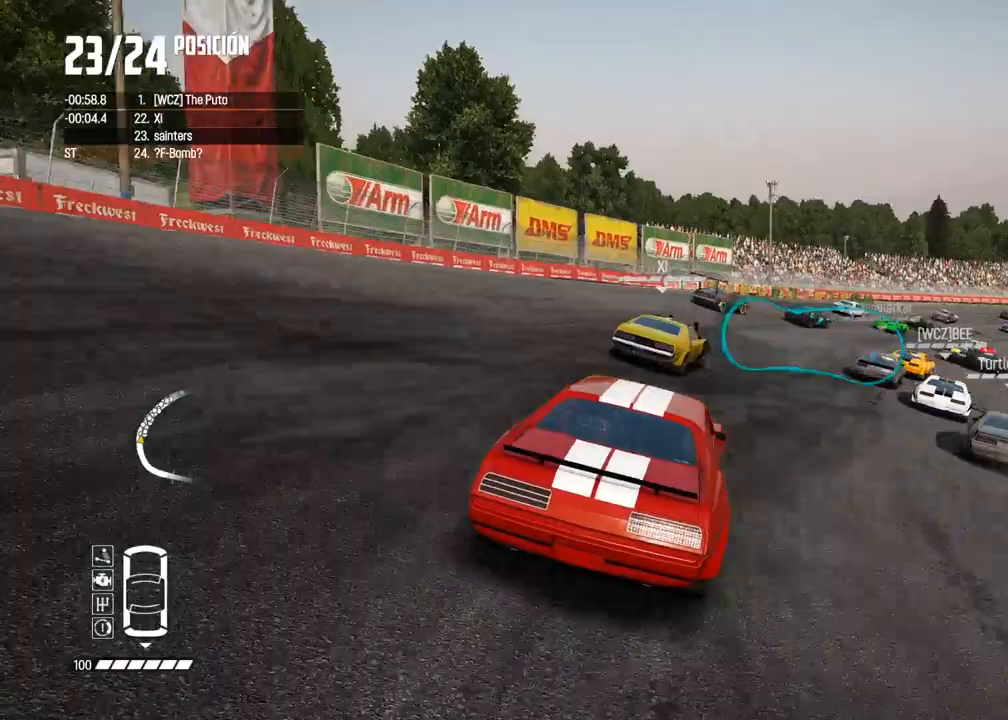
{"buttons": ["R2"], "left_stick": "right", "right_stick": "center", "events": [[117, "left_stick", "center"], [167, "left_stick", "right"], [333, "left_stick", "center"], [483, "left_stick", "right"]]}
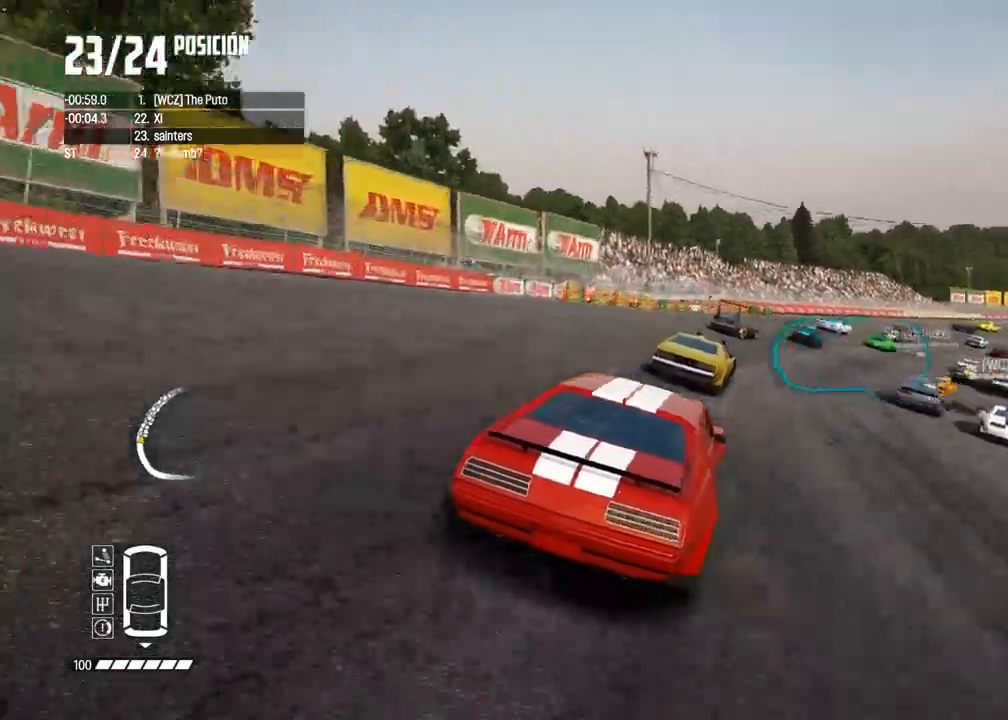
{"buttons": ["R2"], "left_stick": "right", "right_stick": "center", "events": [[233, "left_stick", "center"], [467, "left_stick", "right"]]}
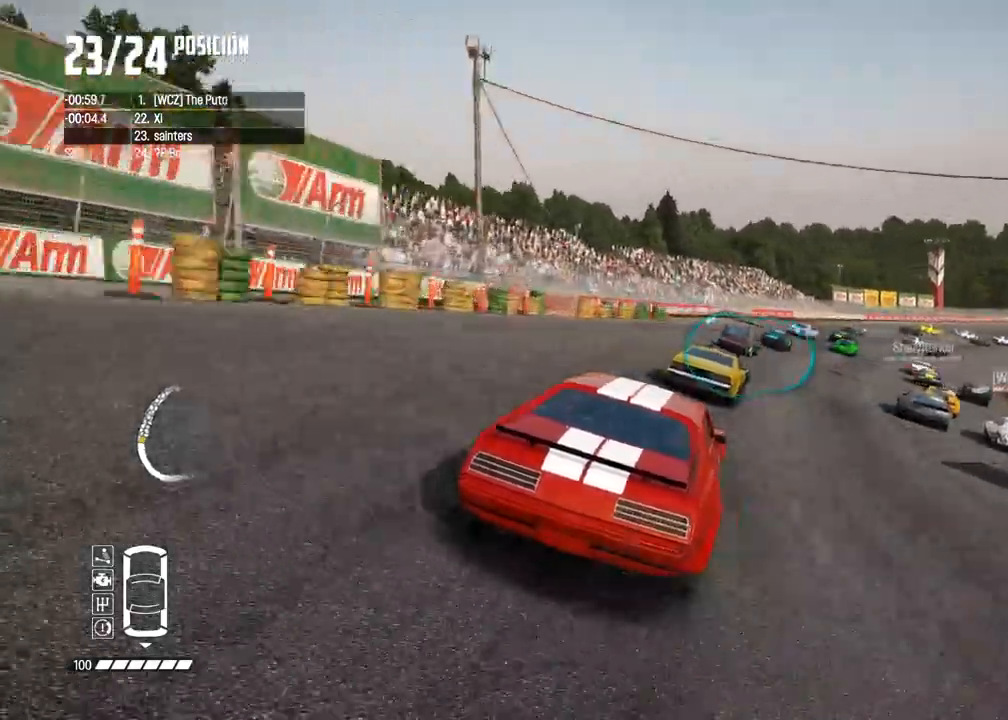
{"buttons": ["R2"], "left_stick": "center", "right_stick": "center", "events": [[217, "left_stick", "center"], [317, "left_stick", "right"], [450, "left_stick", "center"]]}
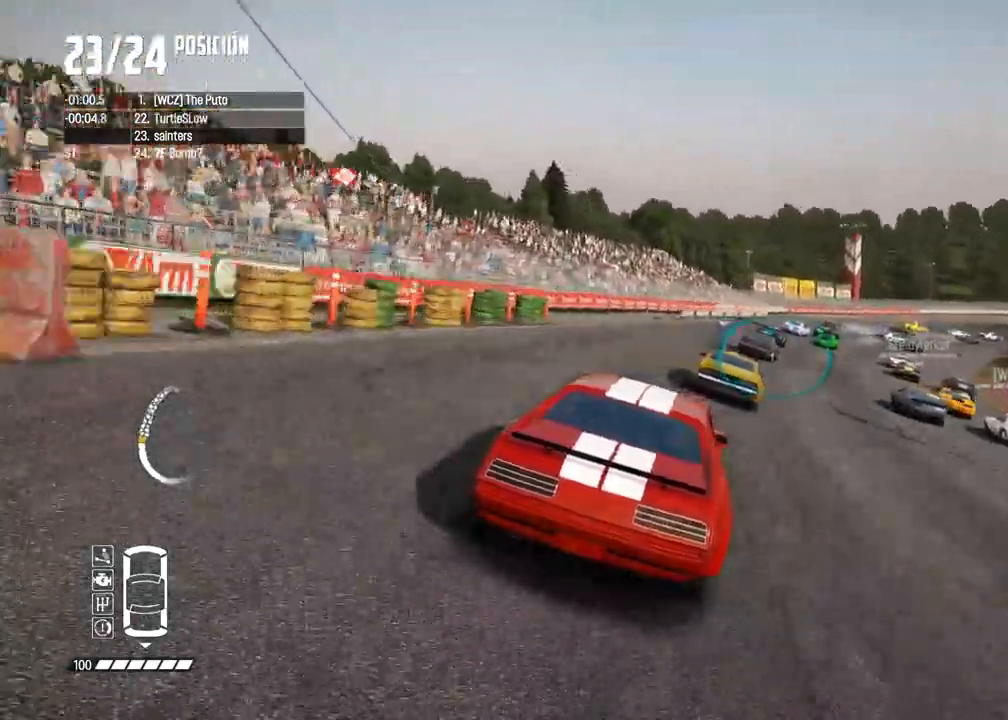
{"buttons": ["R2"], "left_stick": "right", "right_stick": "center", "events": [[67, "left_stick", "right"], [233, "left_stick", "center"], [383, "left_stick", "right"]]}
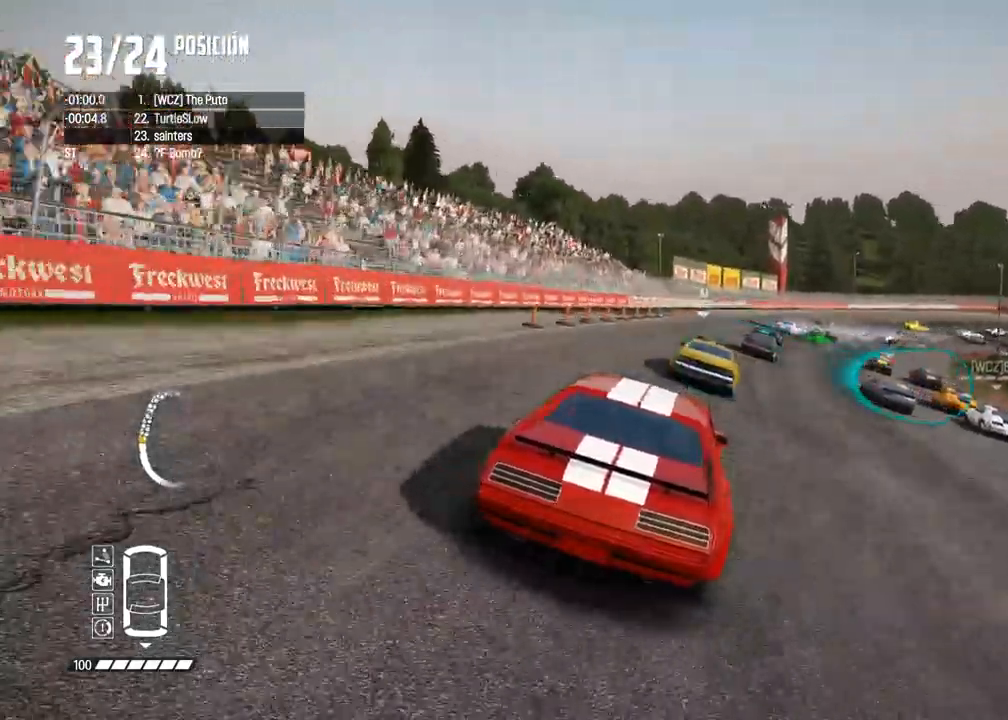
{"buttons": ["R2"], "left_stick": "right", "right_stick": "center", "events": [[167, "left_stick", "center"], [400, "left_stick", "right"]]}
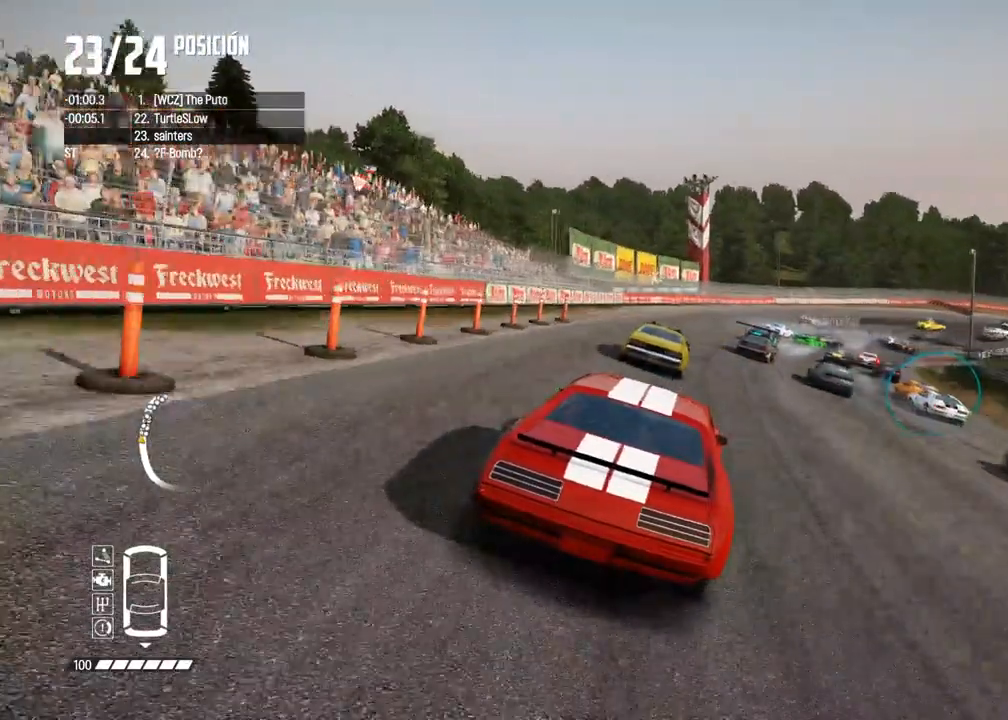
{"buttons": [], "left_stick": "right", "right_stick": "center", "events": [[200, "right_stick", "up"], [233, "R1", "down"], [267, "R1", "up"], [283, "R2", "up"], [300, "right_stick", "center"]]}
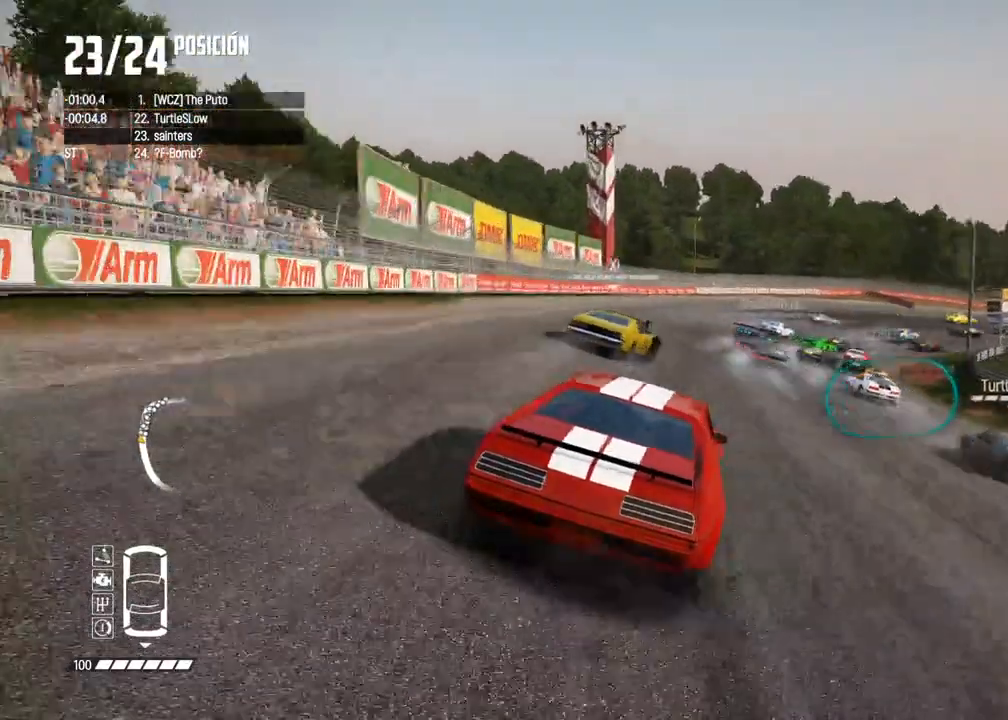
{"buttons": [], "left_stick": "right", "right_stick": "center", "events": [[167, "R2", "down"], [167, "left_stick", "center"], [217, "R2", "up"], [317, "R2", "down"], [483, "left_stick", "right"], [500, "R2", "up"]]}
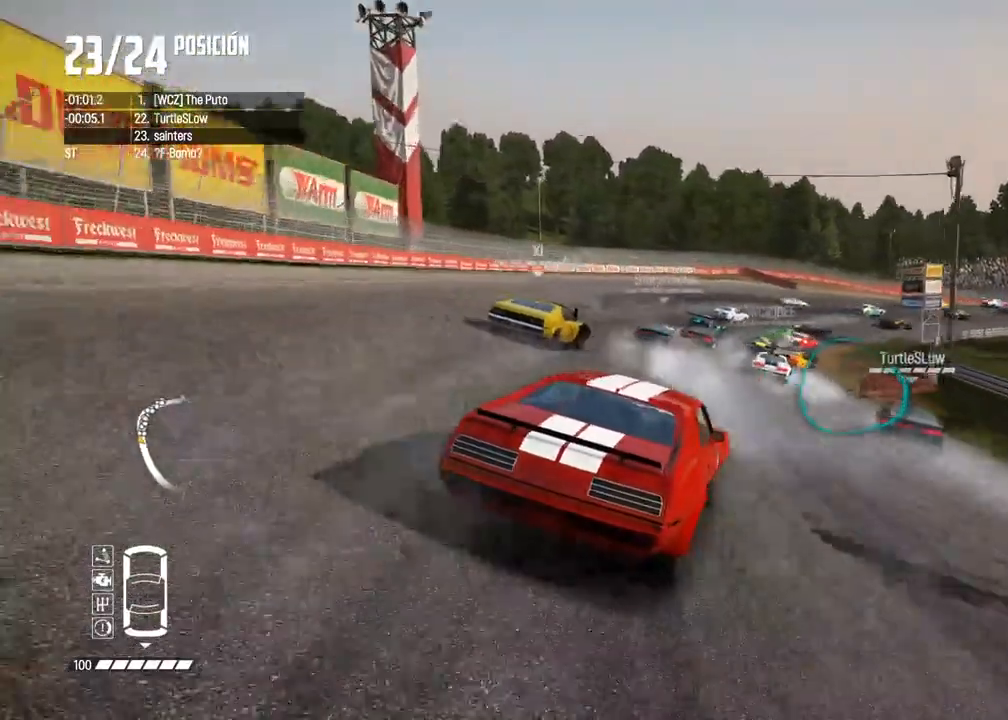
{"buttons": ["L2"], "left_stick": "right", "right_stick": "center", "events": [[67, "R2", "down"], [250, "left_stick", "center"], [333, "left_stick", "right"], [350, "R2", "up"], [433, "L2", "down"]]}